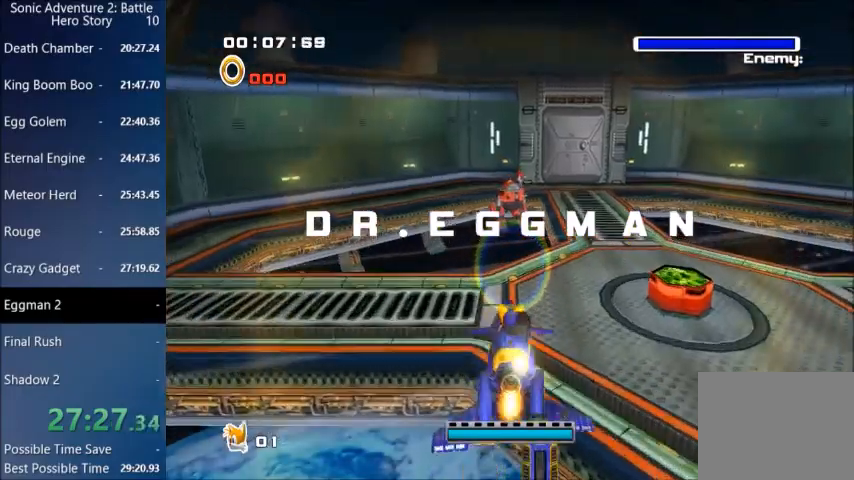
Gameplay with a controller (PlayStation layout); each line is a JSON object with the inputs held at the frame after it. "events" lists button and stick changes between this image and that frame as [ms after this image, input, new state], when the widget could be followed in between.
{"buttons": ["CROSS"], "left_stick": "up-left", "right_stick": "center", "events": [[367, "CIRCLE", "down"], [433, "CIRCLE", "up"], [467, "left_stick", "up-left"], [500, "CROSS", "down"]]}
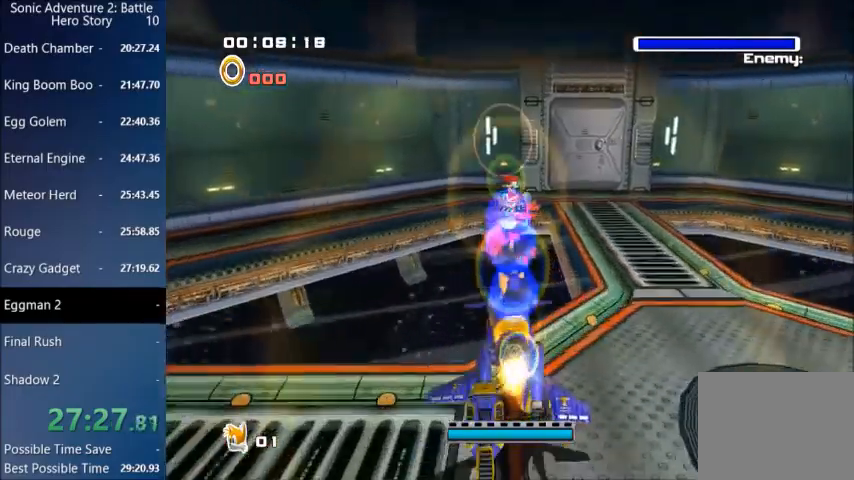
{"buttons": ["CROSS", "L3"], "left_stick": "up-left", "right_stick": "center", "events": [[33, "L3", "down"]]}
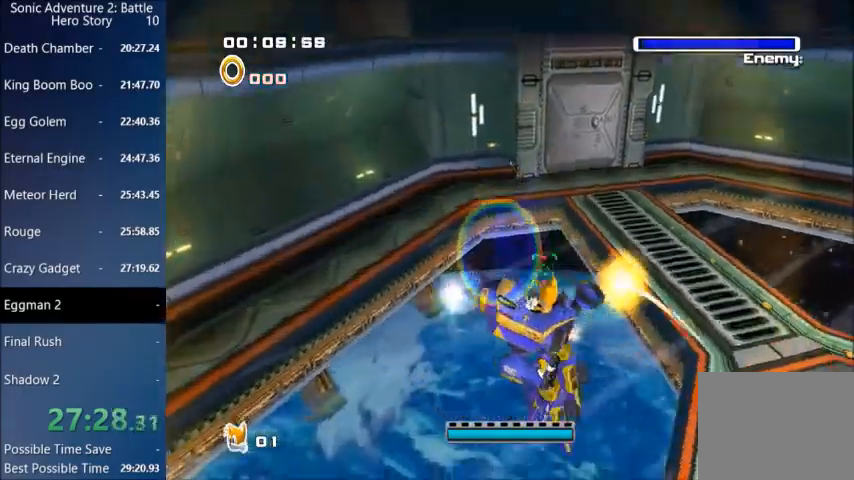
{"buttons": [], "left_stick": "up-left", "right_stick": "center", "events": [[300, "L3", "up"], [433, "CROSS", "up"]]}
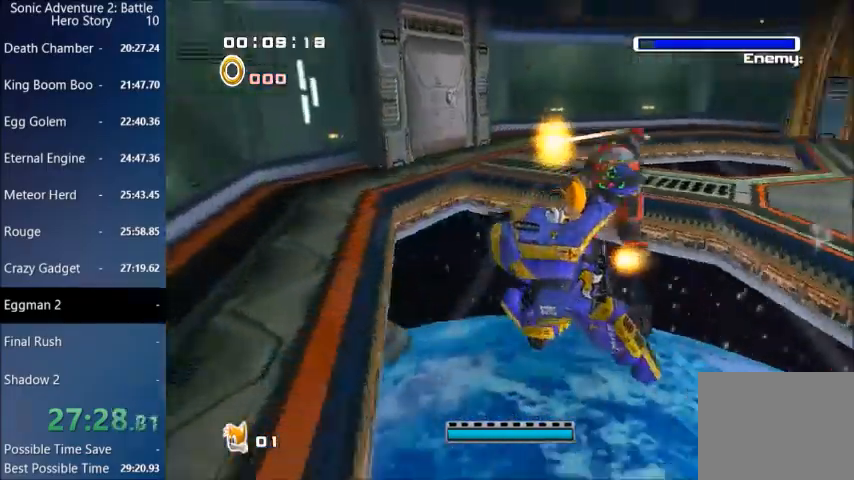
{"buttons": ["CROSS"], "left_stick": "up-left", "right_stick": "center", "events": [[33, "CROSS", "down"], [100, "CROSS", "up"], [167, "CROSS", "down"]]}
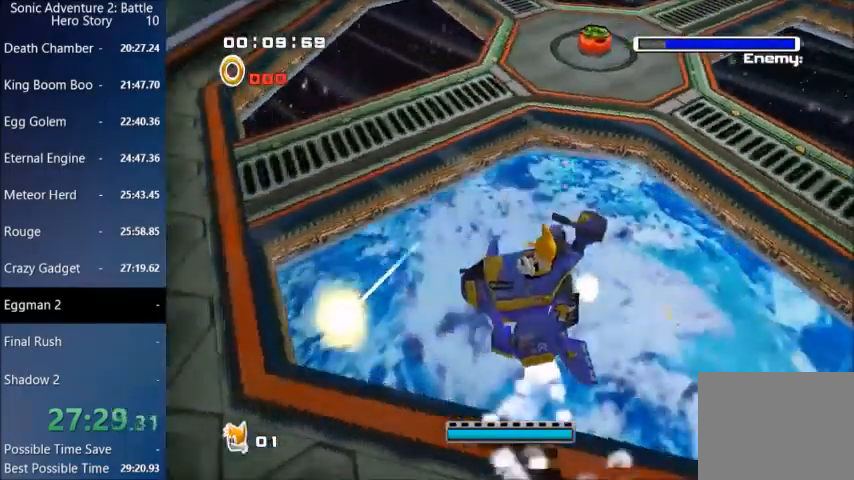
{"buttons": [], "left_stick": "up-right", "right_stick": "center", "events": [[400, "CROSS", "up"], [433, "left_stick", "up-right"]]}
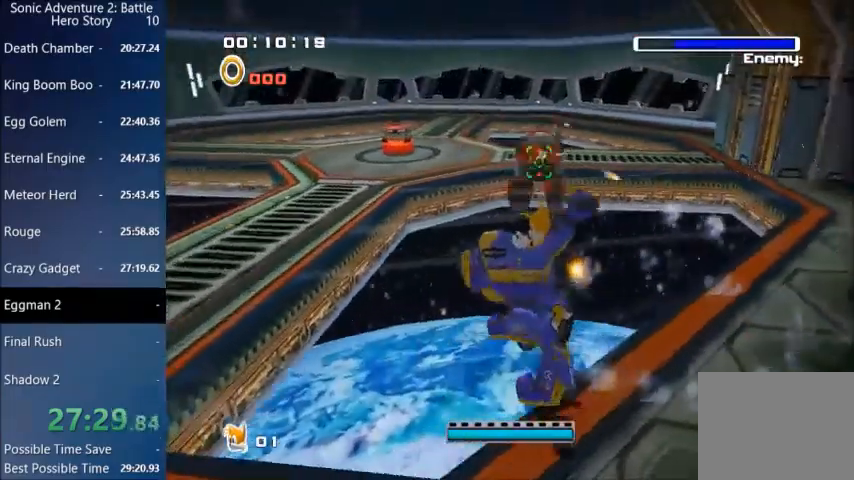
{"buttons": [], "left_stick": "center", "right_stick": "center", "events": [[33, "CIRCLE", "down"], [100, "left_stick", "center"], [134, "CIRCLE", "up"], [167, "left_stick", "up-right"], [200, "CIRCLE", "down"], [300, "CIRCLE", "up"], [367, "CIRCLE", "down"], [401, "left_stick", "center"], [467, "CIRCLE", "up"]]}
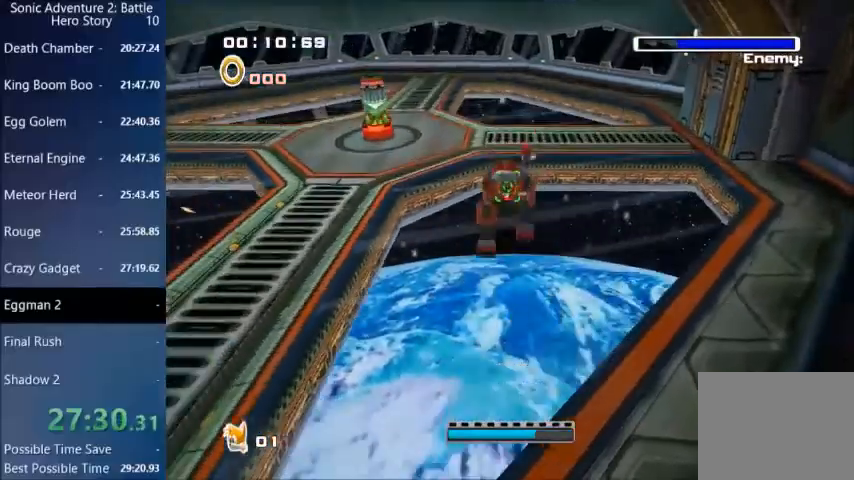
{"buttons": ["CIRCLE"], "left_stick": "up", "right_stick": "center", "events": [[33, "CIRCLE", "down"], [133, "CIRCLE", "up"], [200, "CIRCLE", "down"], [233, "left_stick", "up"], [267, "CIRCLE", "up"], [333, "CIRCLE", "down"]]}
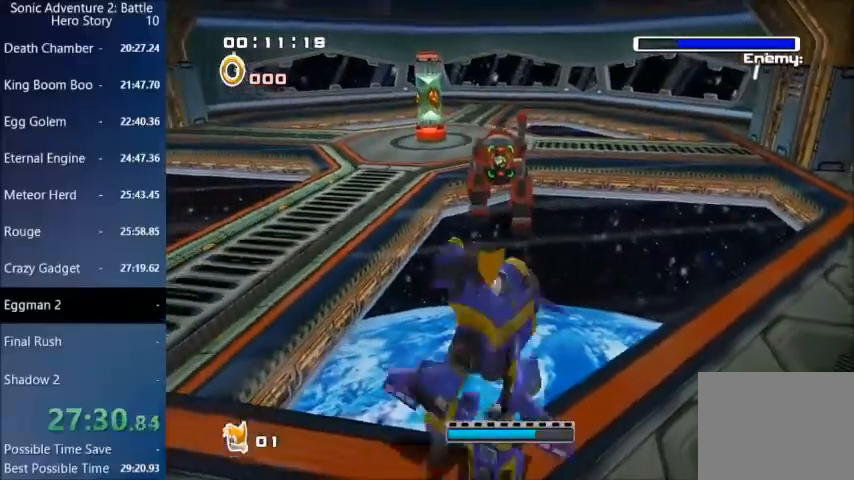
{"buttons": ["CIRCLE"], "left_stick": "up", "right_stick": "center", "events": [[400, "CIRCLE", "up"], [501, "CIRCLE", "down"]]}
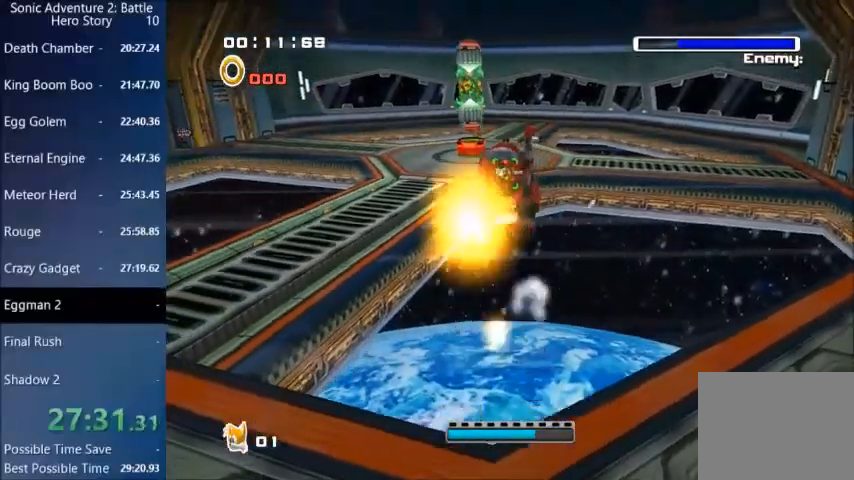
{"buttons": ["CIRCLE"], "left_stick": "center", "right_stick": "center", "events": [[66, "left_stick", "center"], [100, "CIRCLE", "up"], [166, "CIRCLE", "down"], [233, "CIRCLE", "up"], [333, "CIRCLE", "down"], [400, "CIRCLE", "up"], [500, "CIRCLE", "down"]]}
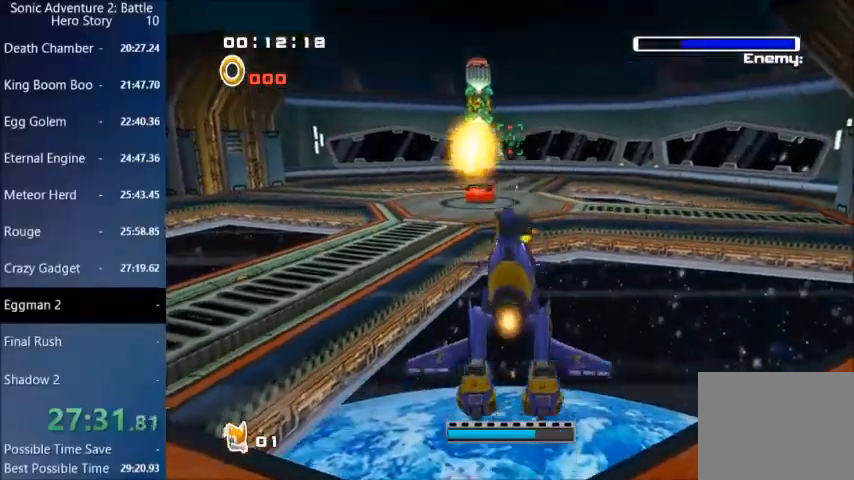
{"buttons": ["CROSS"], "left_stick": "left", "right_stick": "center", "events": [[100, "CIRCLE", "up"], [167, "CIRCLE", "down"], [267, "CIRCLE", "up"], [367, "left_stick", "left"], [501, "CROSS", "down"]]}
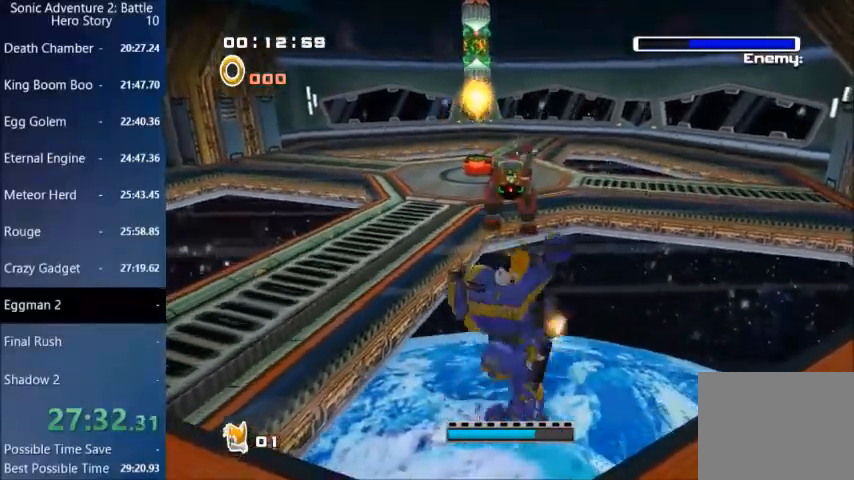
{"buttons": ["CROSS"], "left_stick": "left", "right_stick": "center", "events": []}
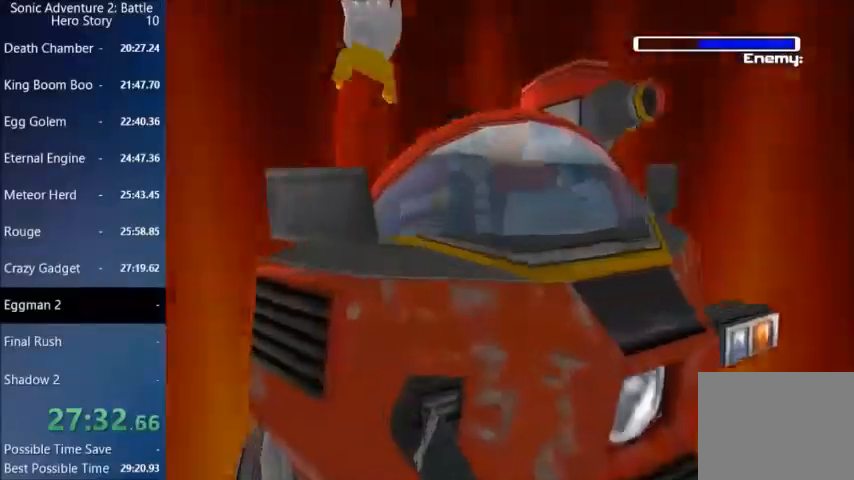
{"buttons": ["CROSS"], "left_stick": "left", "right_stick": "center", "events": []}
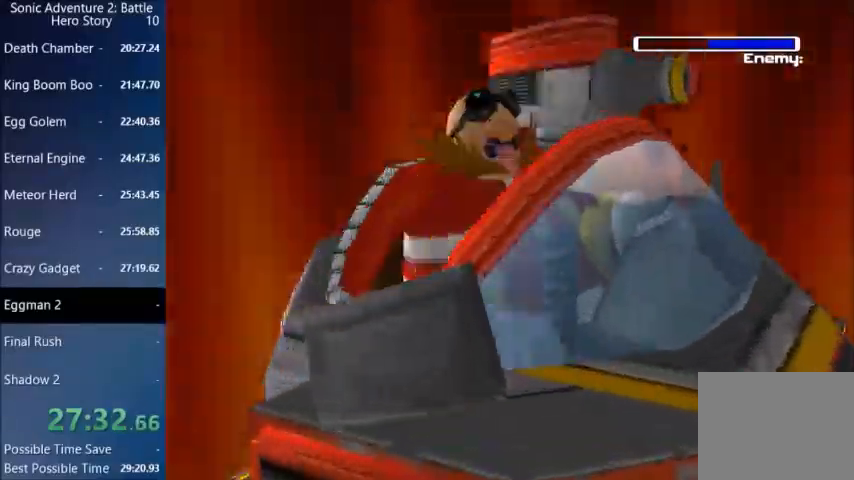
{"buttons": ["CROSS"], "left_stick": "left", "right_stick": "center", "events": []}
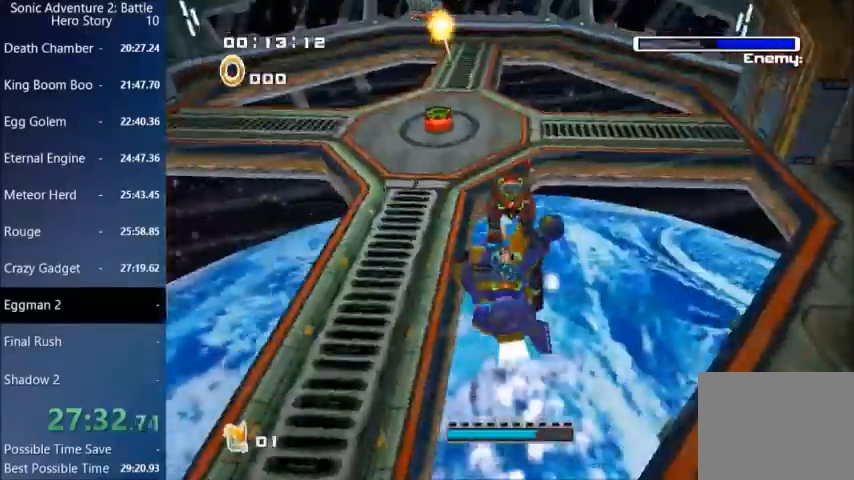
{"buttons": ["CROSS"], "left_stick": "left", "right_stick": "center", "events": []}
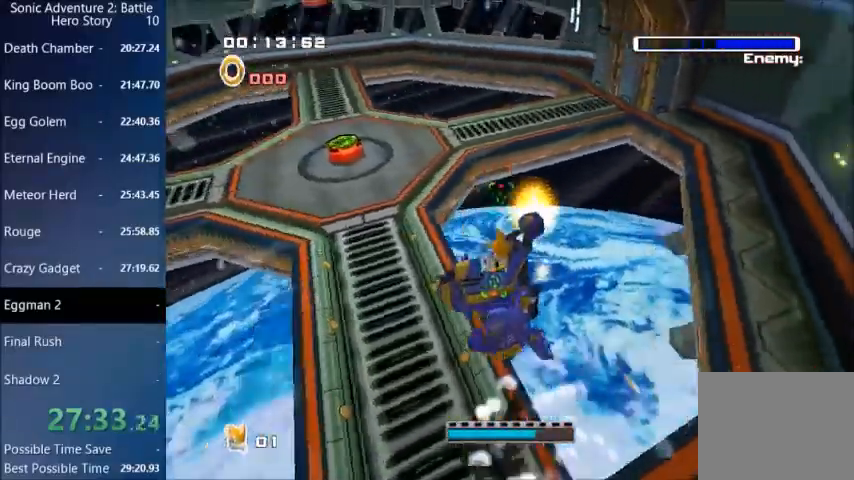
{"buttons": ["CROSS", "L3", "START"], "left_stick": "up-left", "right_stick": "center", "events": [[433, "L3", "down"], [433, "START", "down"], [433, "left_stick", "up-left"]]}
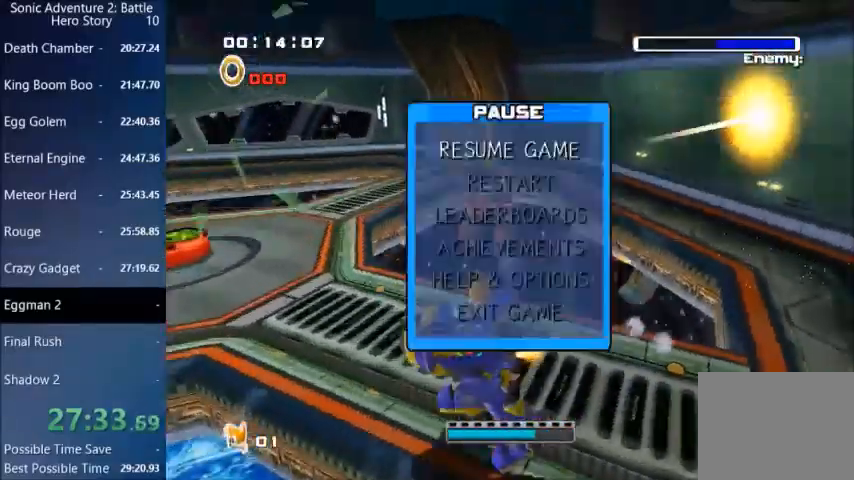
{"buttons": ["CROSS", "L3", "START"], "left_stick": "up-left", "right_stick": "center", "events": [[67, "L3", "up"], [134, "CROSS", "up"], [234, "L3", "down"], [267, "CROSS", "down"]]}
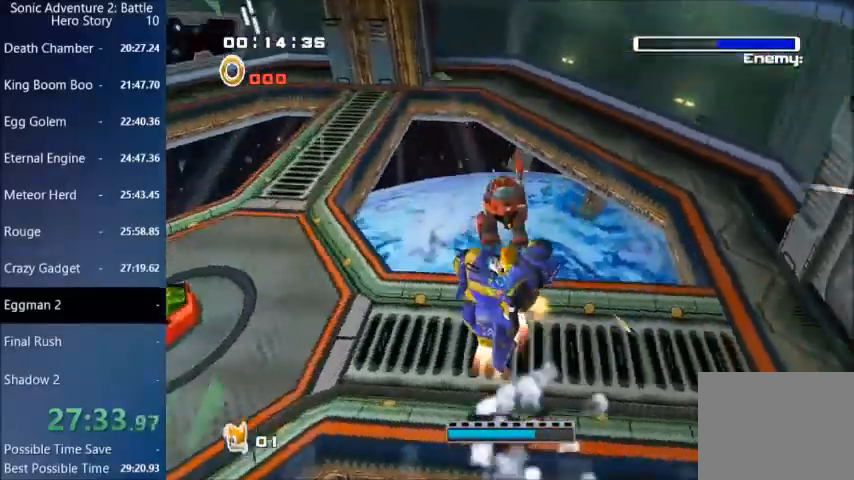
{"buttons": ["CROSS", "L3", "START"], "left_stick": "up-left", "right_stick": "center", "events": []}